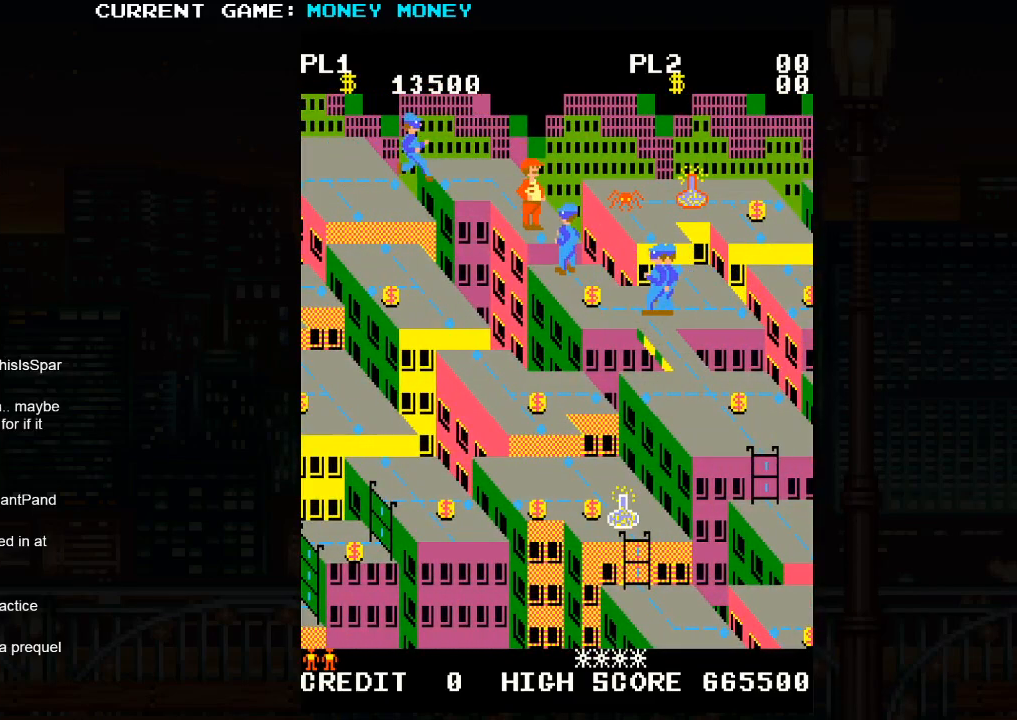
Gameplay with a controller (arcade stick); each line is a JSON object with the inputs held at the frame after it. "events" lists button and stick changes between this image and that frame as [ms after this image, input, new state], when the widget could be followed in between. Not read: HP L3 MP R3.
{"buttons": [], "left_stick": "center", "events": [[50, "left_stick", "up-left"], [250, "left_stick", "center"]]}
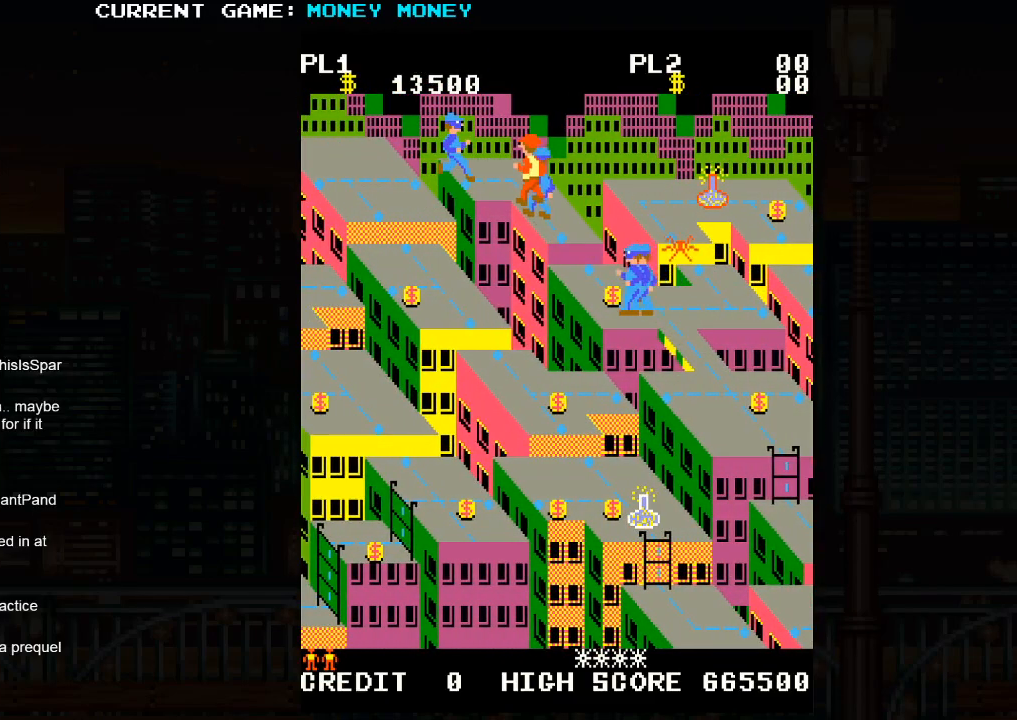
{"buttons": [], "left_stick": "center", "events": []}
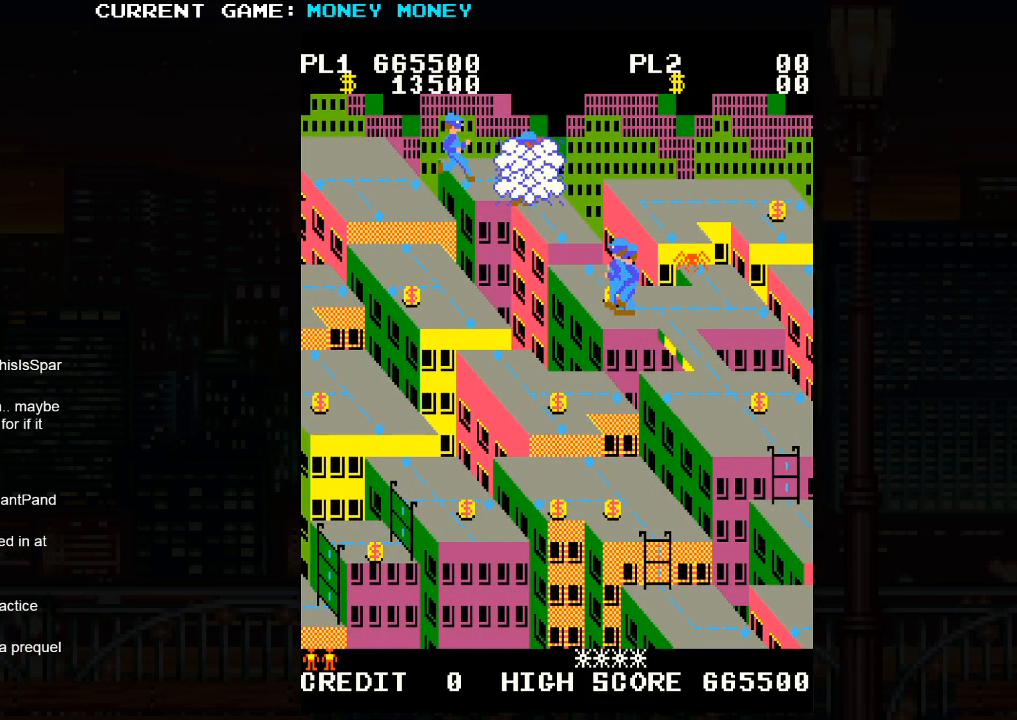
{"buttons": [], "left_stick": "center", "events": []}
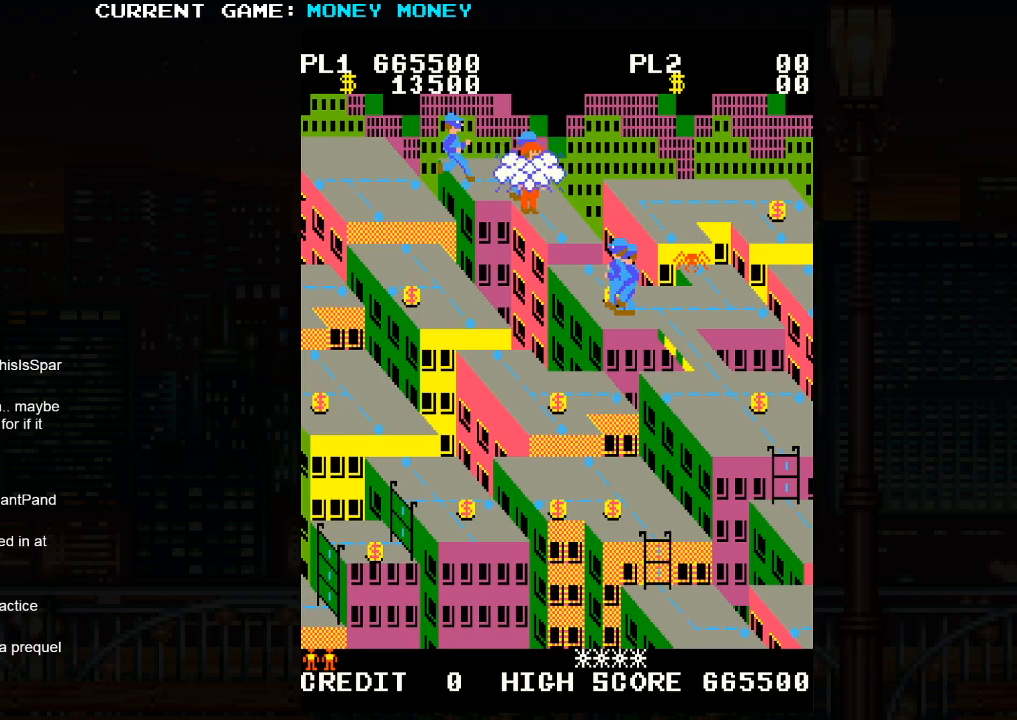
{"buttons": [], "left_stick": "center", "events": []}
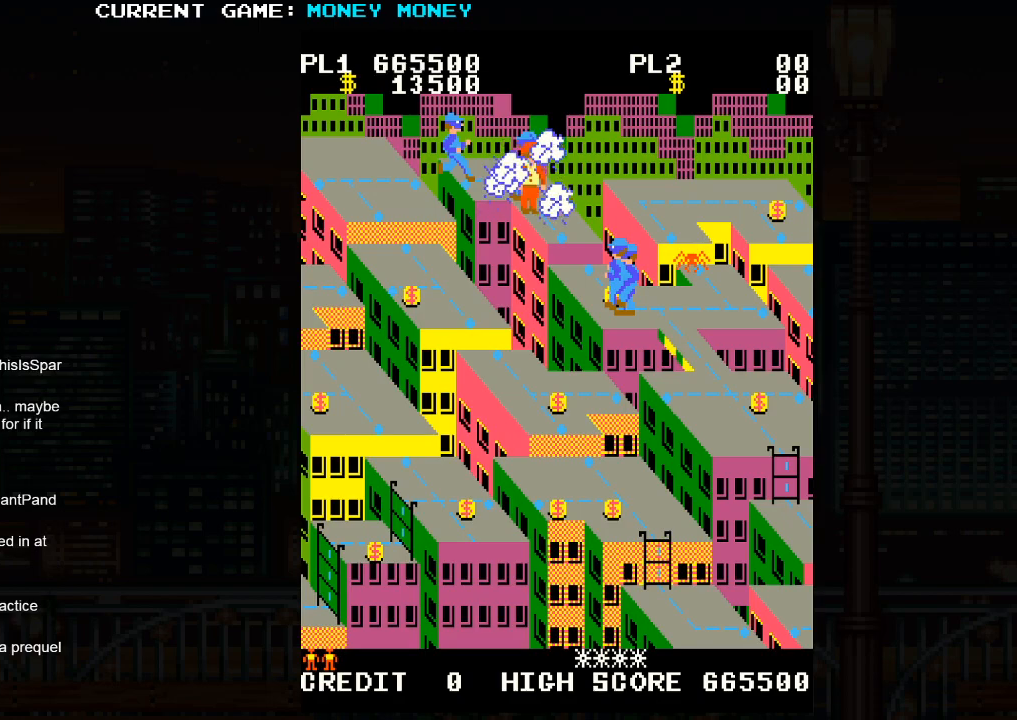
{"buttons": [], "left_stick": "center", "events": []}
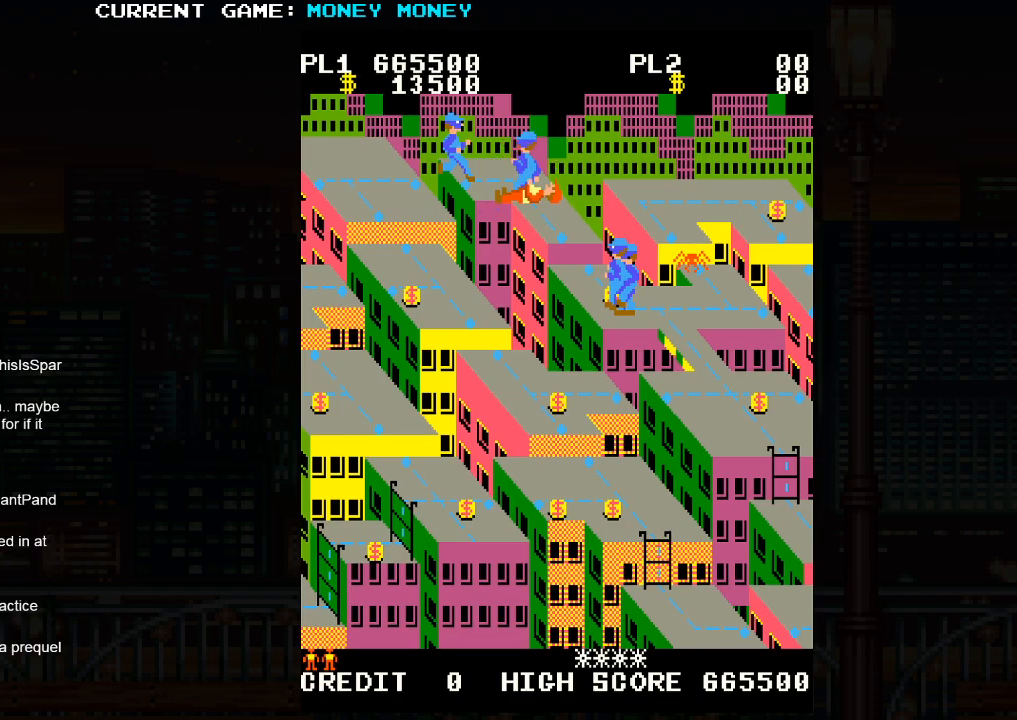
{"buttons": [], "left_stick": "right", "events": [[450, "left_stick", "right"]]}
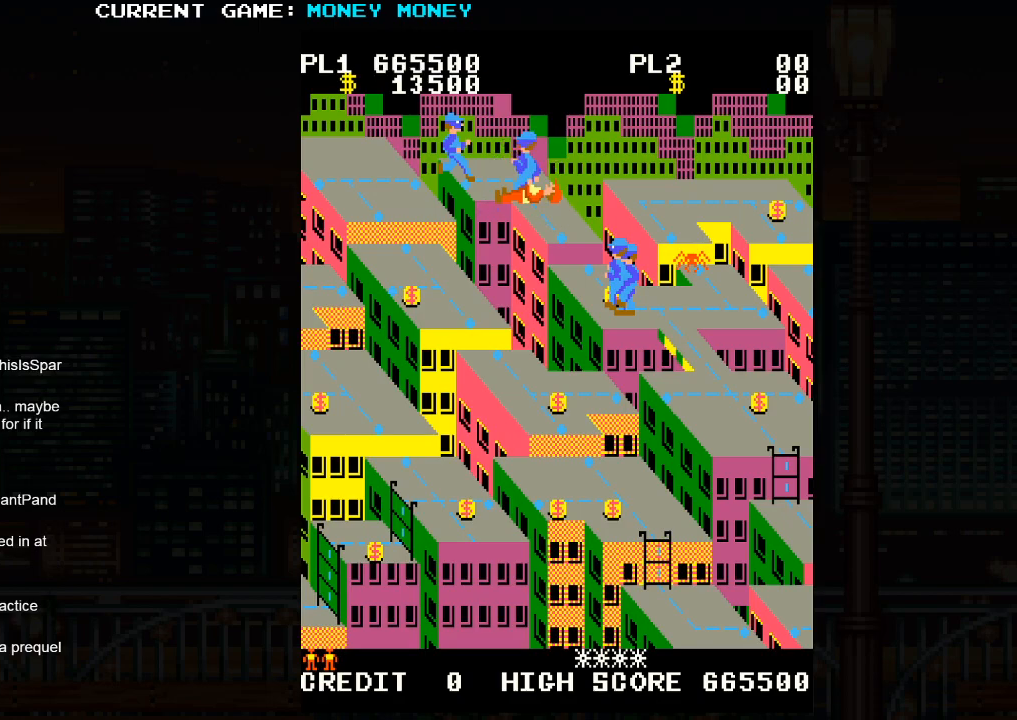
{"buttons": [], "left_stick": "right", "events": []}
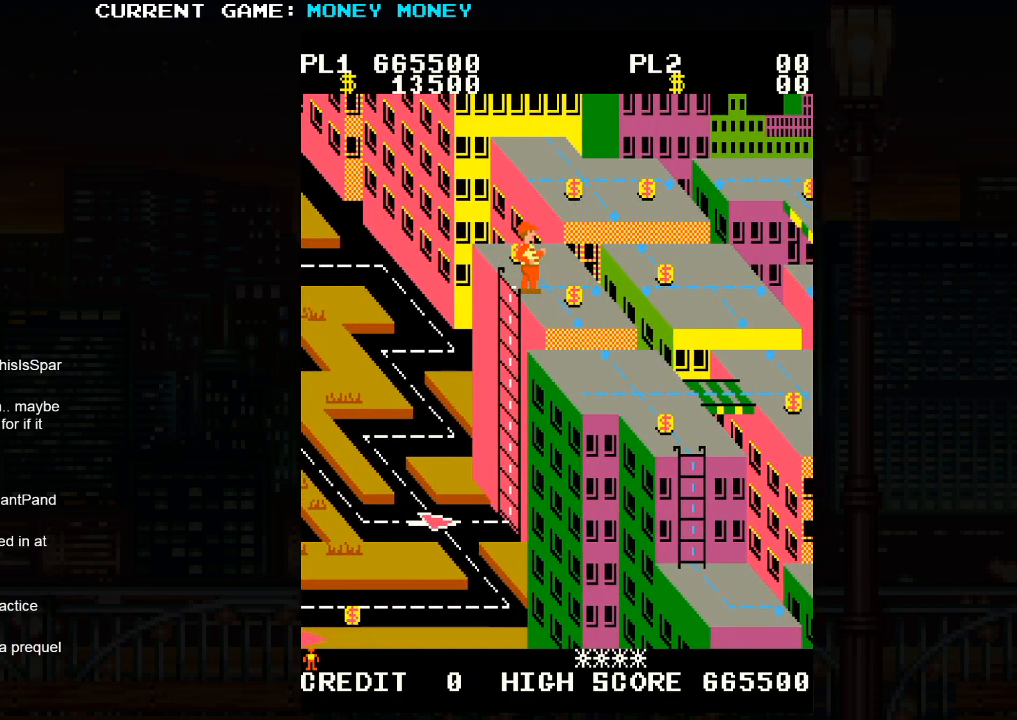
{"buttons": [], "left_stick": "right", "events": [[117, "left_stick", "center"], [200, "left_stick", "right"], [317, "left_stick", "center"], [450, "left_stick", "right"]]}
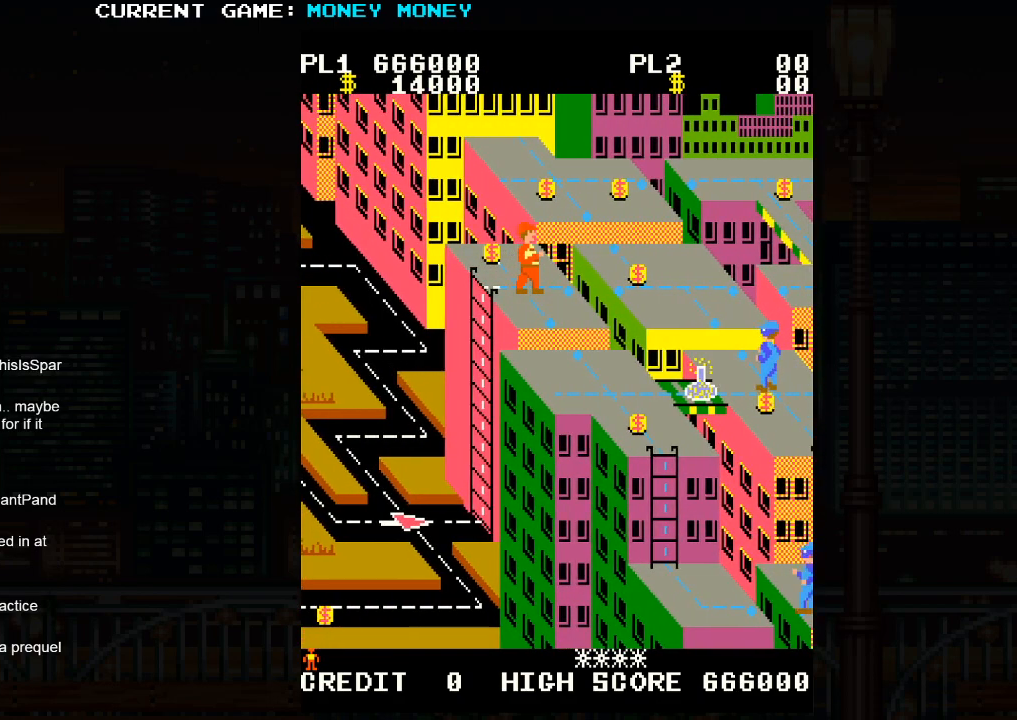
{"buttons": [], "left_stick": "center", "events": [[117, "left_stick", "center"], [167, "SQUARE", "down"], [283, "SQUARE", "up"]]}
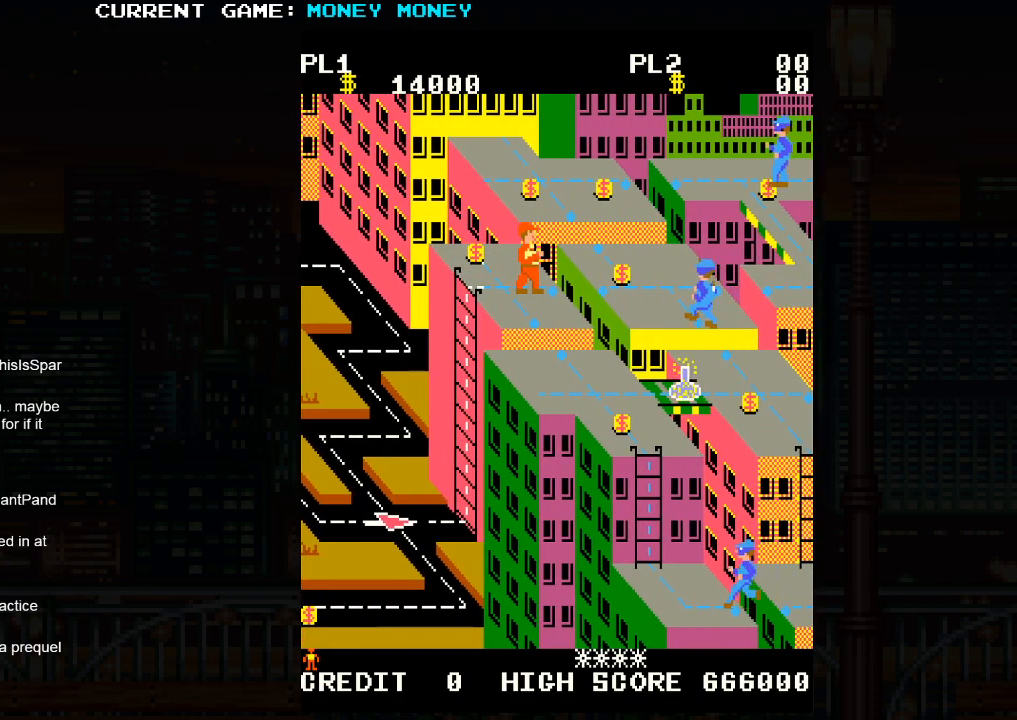
{"buttons": [], "left_stick": "center", "events": [[83, "left_stick", "left"], [283, "left_stick", "down"], [483, "left_stick", "center"]]}
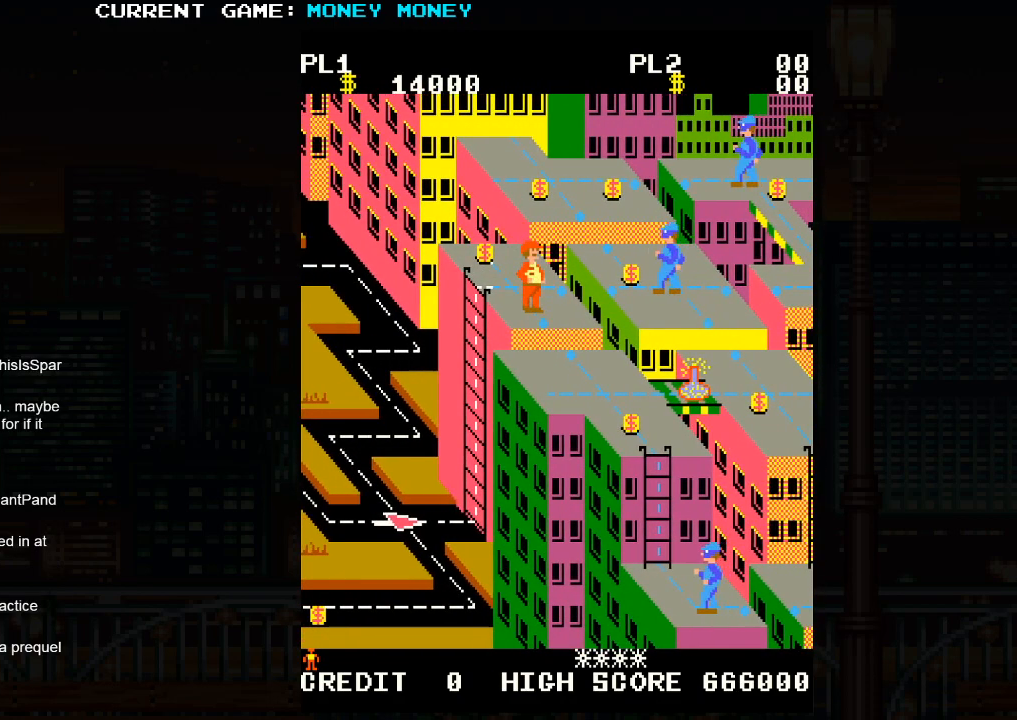
{"buttons": ["SQUARE"], "left_stick": "down", "events": [[167, "left_stick", "down"], [233, "SQUARE", "down"], [250, "left_stick", "center"], [450, "left_stick", "down"]]}
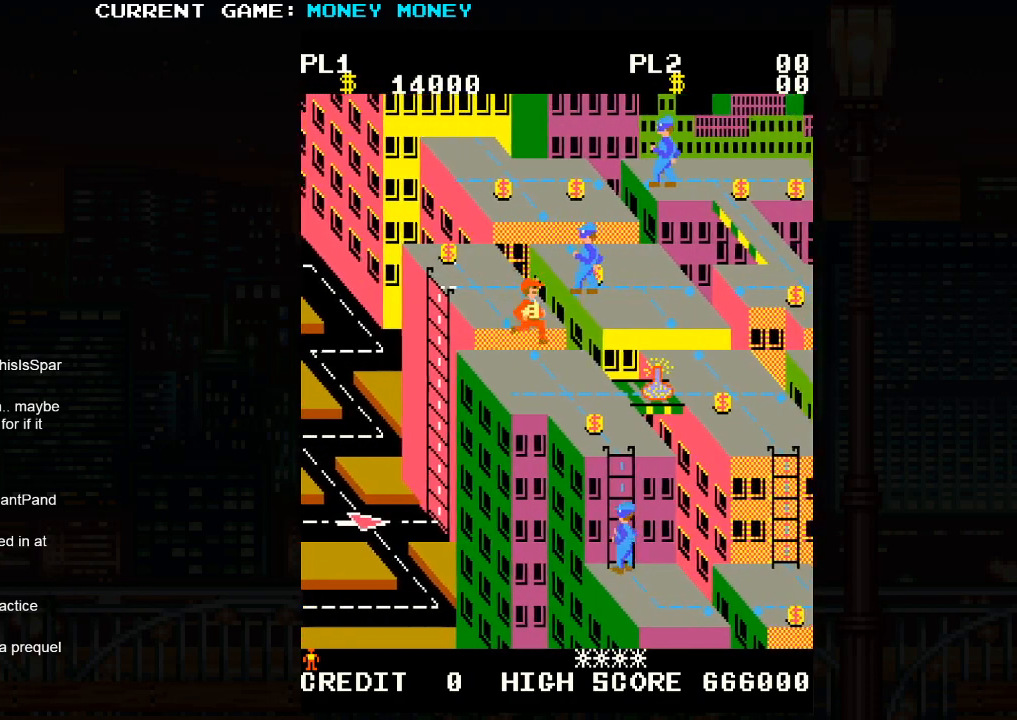
{"buttons": [], "left_stick": "right", "events": [[133, "left_stick", "down-right"], [167, "SQUARE", "up"], [267, "left_stick", "right"]]}
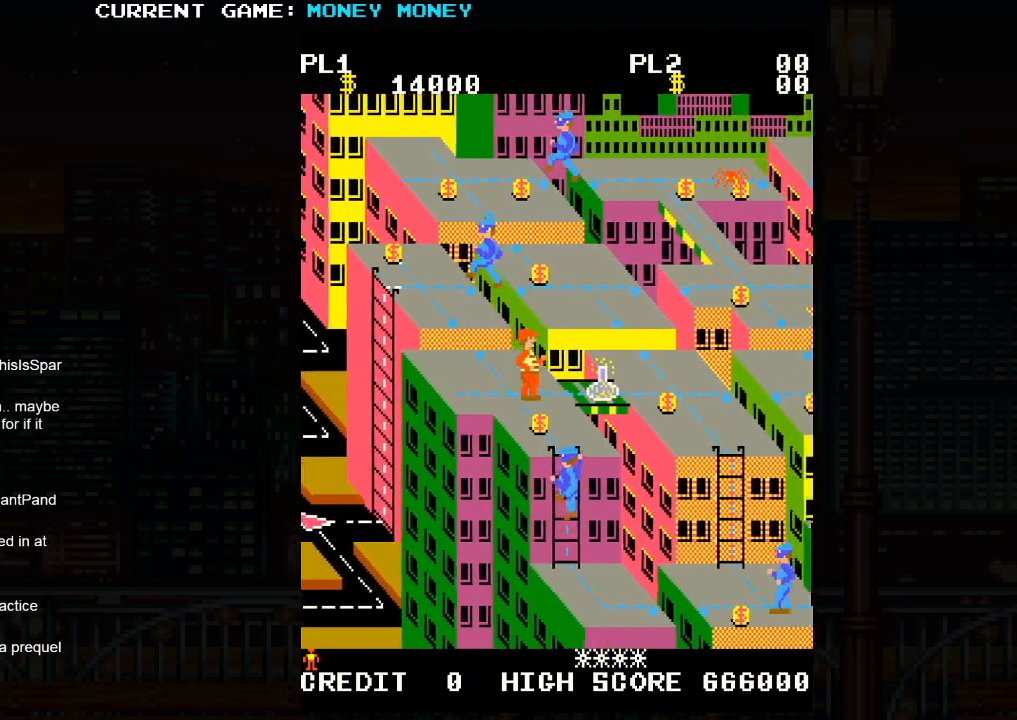
{"buttons": [], "left_stick": "right", "events": []}
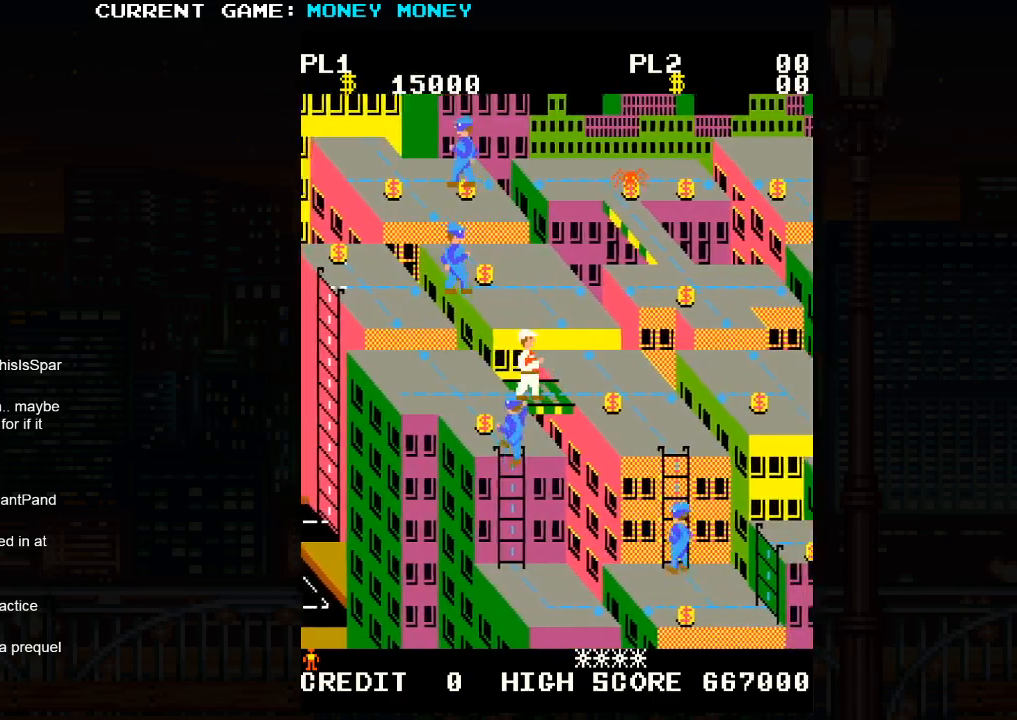
{"buttons": [], "left_stick": "right", "events": []}
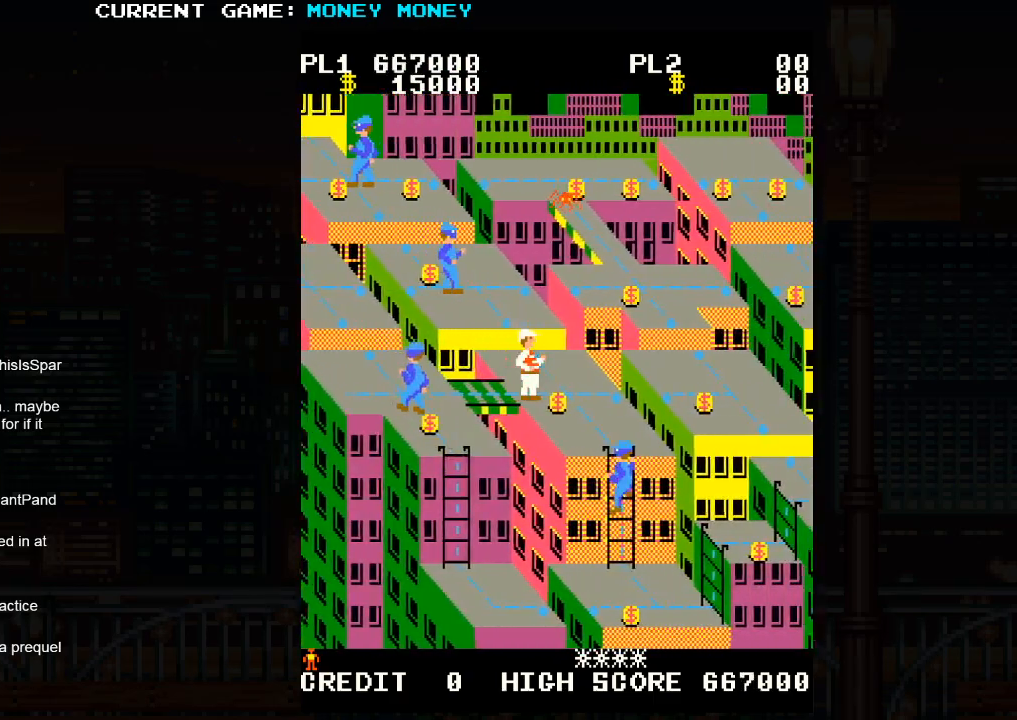
{"buttons": [], "left_stick": "right", "events": []}
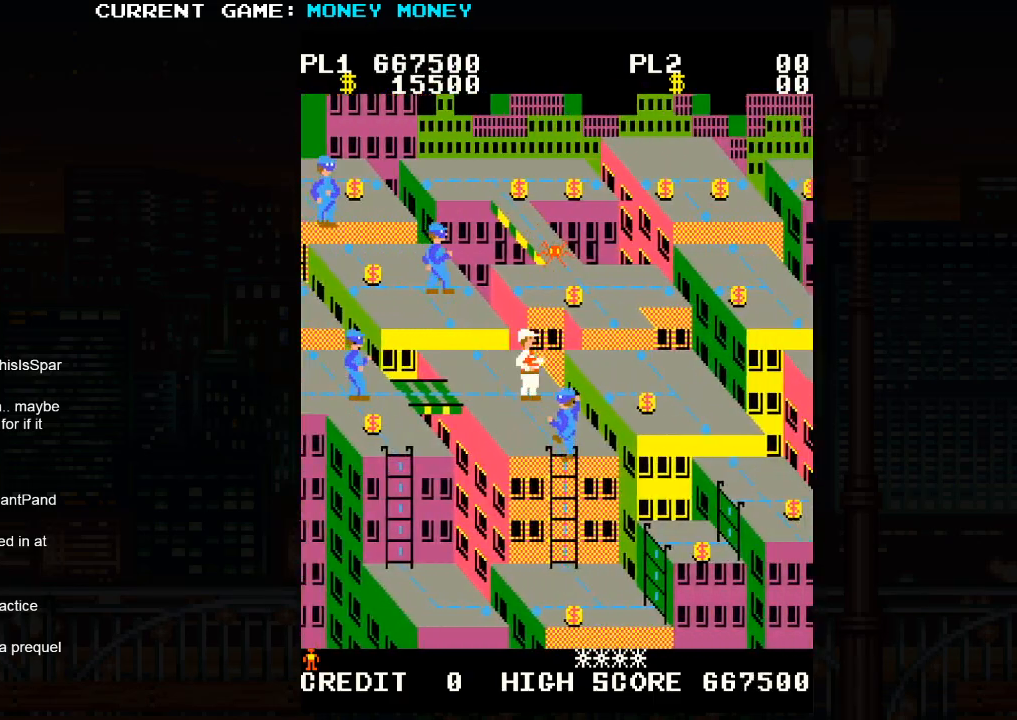
{"buttons": ["SQUARE"], "left_stick": "right", "events": [[133, "left_stick", "center"], [200, "SQUARE", "down"], [383, "left_stick", "right"]]}
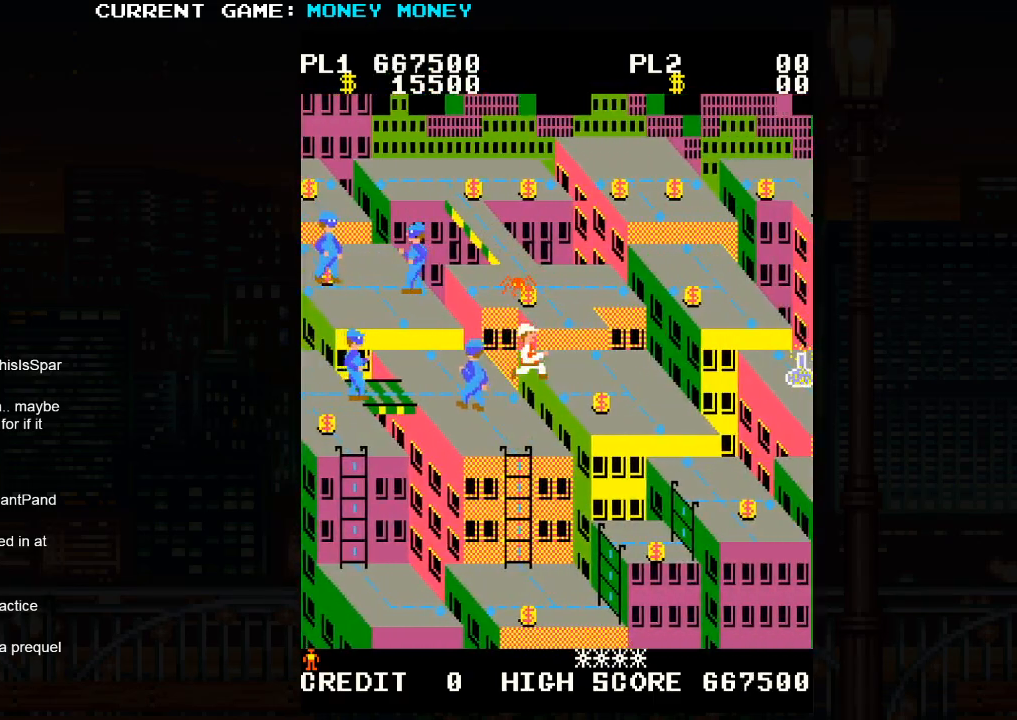
{"buttons": [], "left_stick": "right", "events": [[83, "SQUARE", "up"]]}
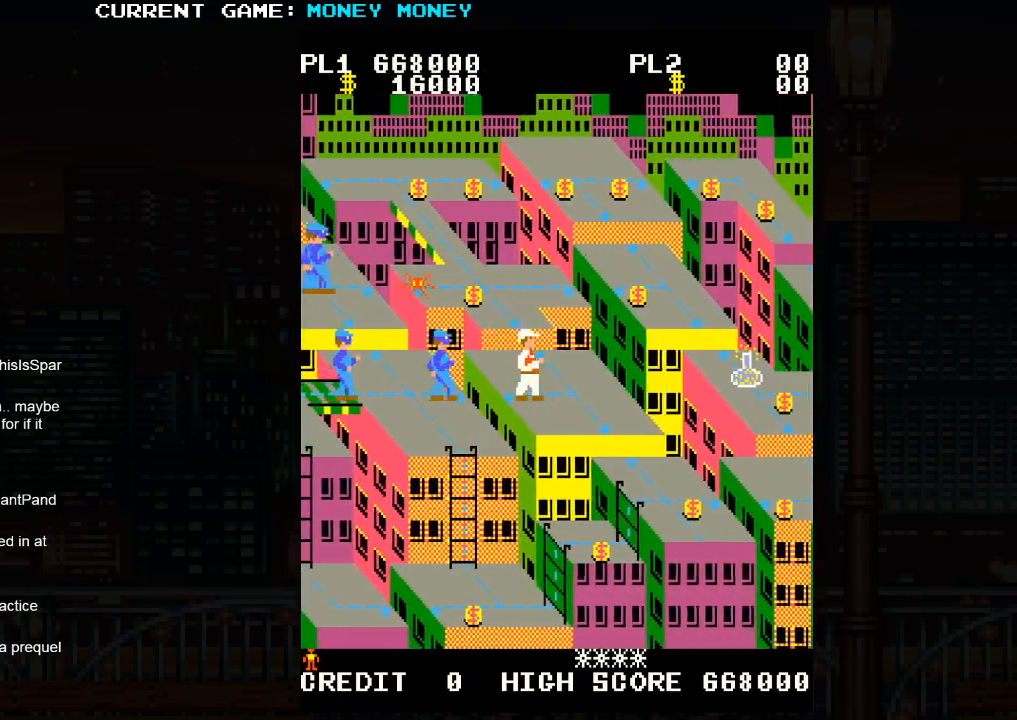
{"buttons": [], "left_stick": "down", "events": [[333, "left_stick", "down"]]}
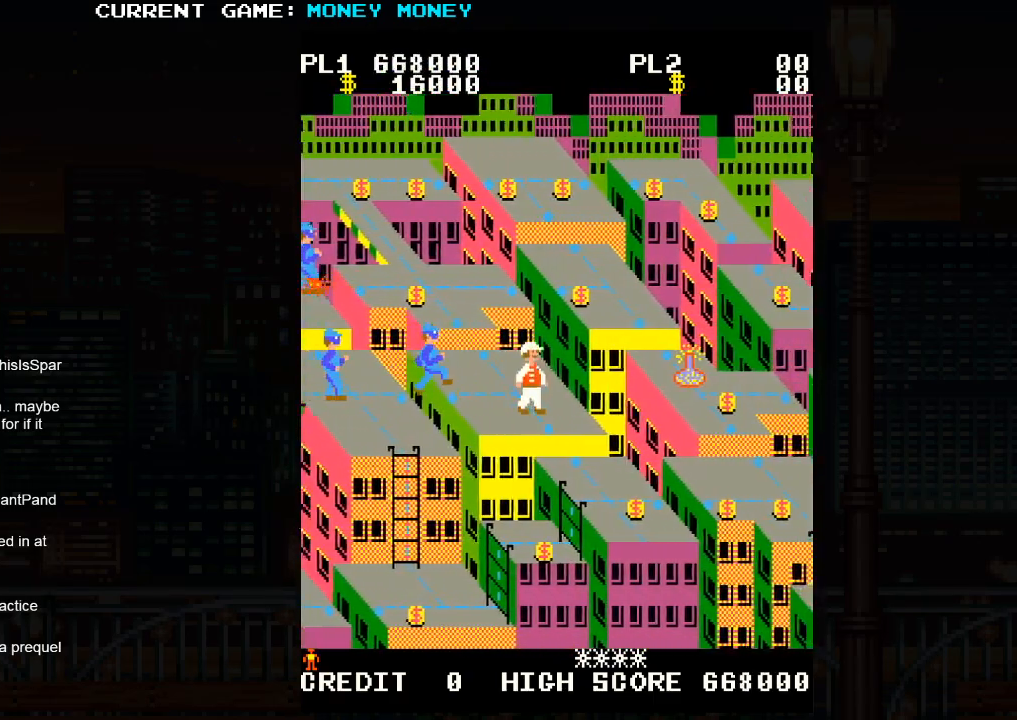
{"buttons": [], "left_stick": "down-right", "events": [[83, "left_stick", "center"], [133, "SQUARE", "down"], [300, "left_stick", "down"], [500, "SQUARE", "up"], [500, "left_stick", "down-right"]]}
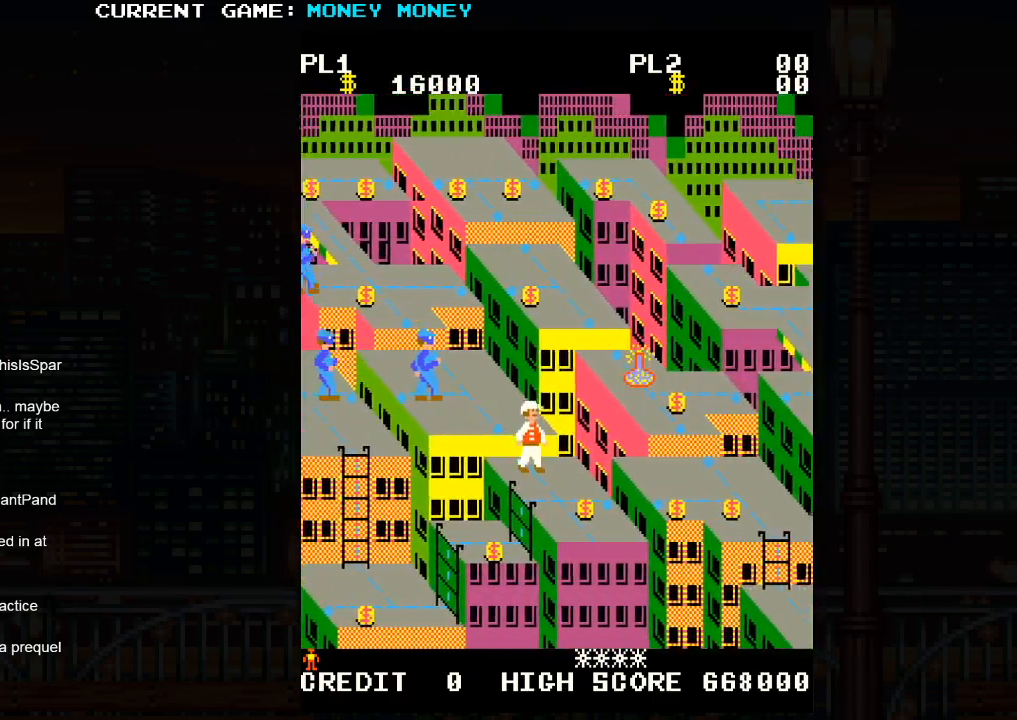
{"buttons": [], "left_stick": "right", "events": [[133, "left_stick", "right"]]}
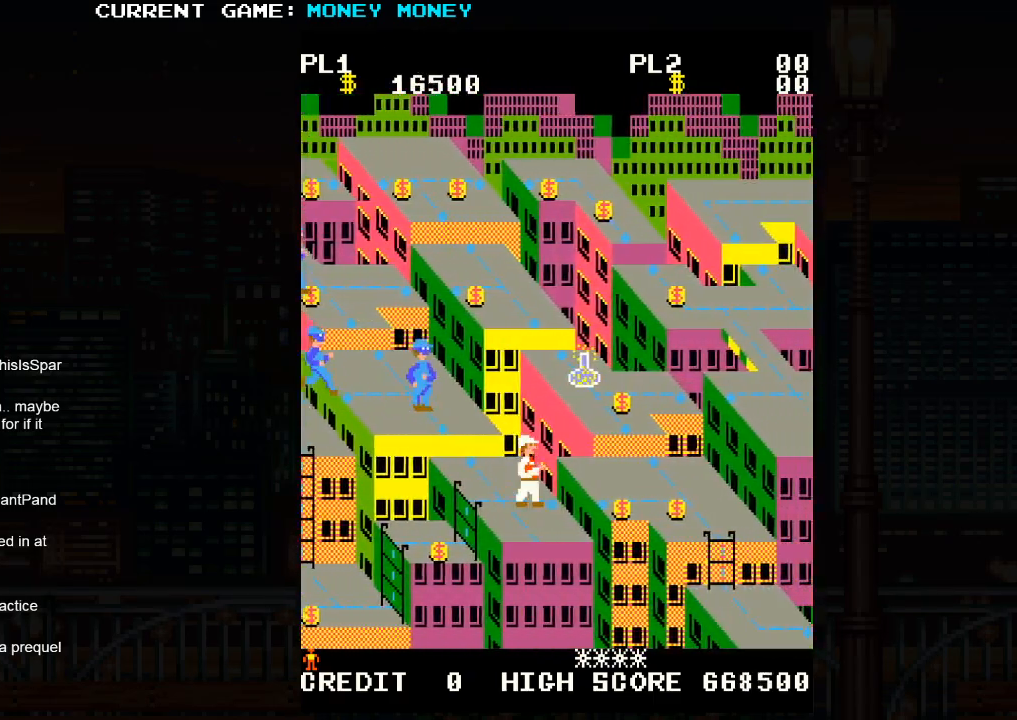
{"buttons": ["SQUARE"], "left_stick": "right", "events": [[50, "left_stick", "center"], [83, "SQUARE", "down"], [283, "left_stick", "right"]]}
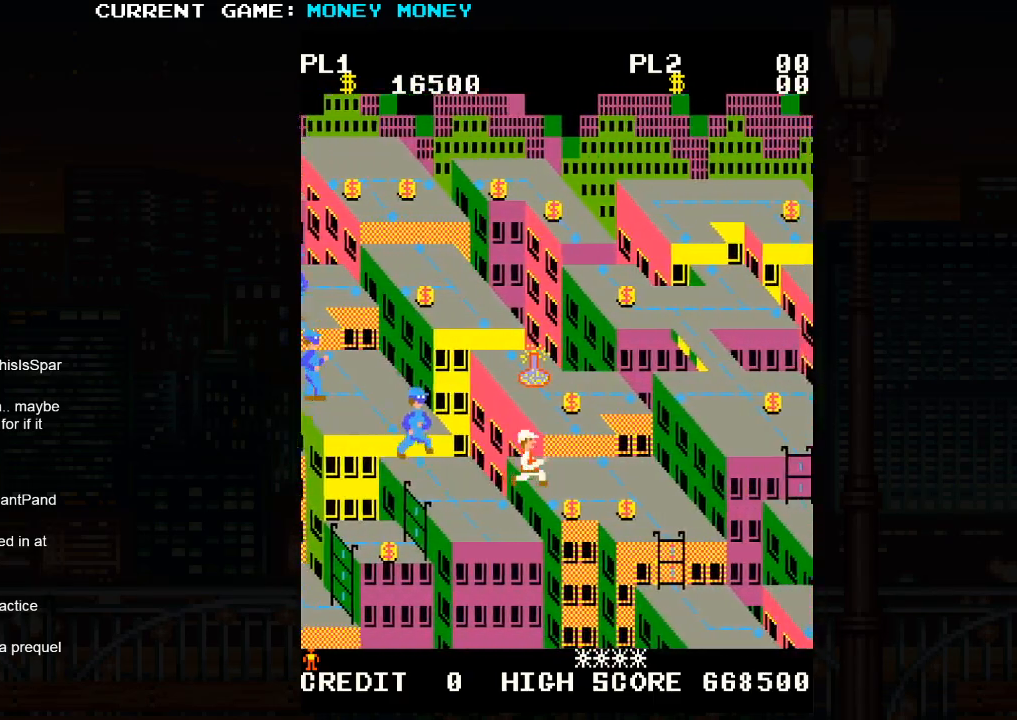
{"buttons": [], "left_stick": "right", "events": [[33, "SQUARE", "up"]]}
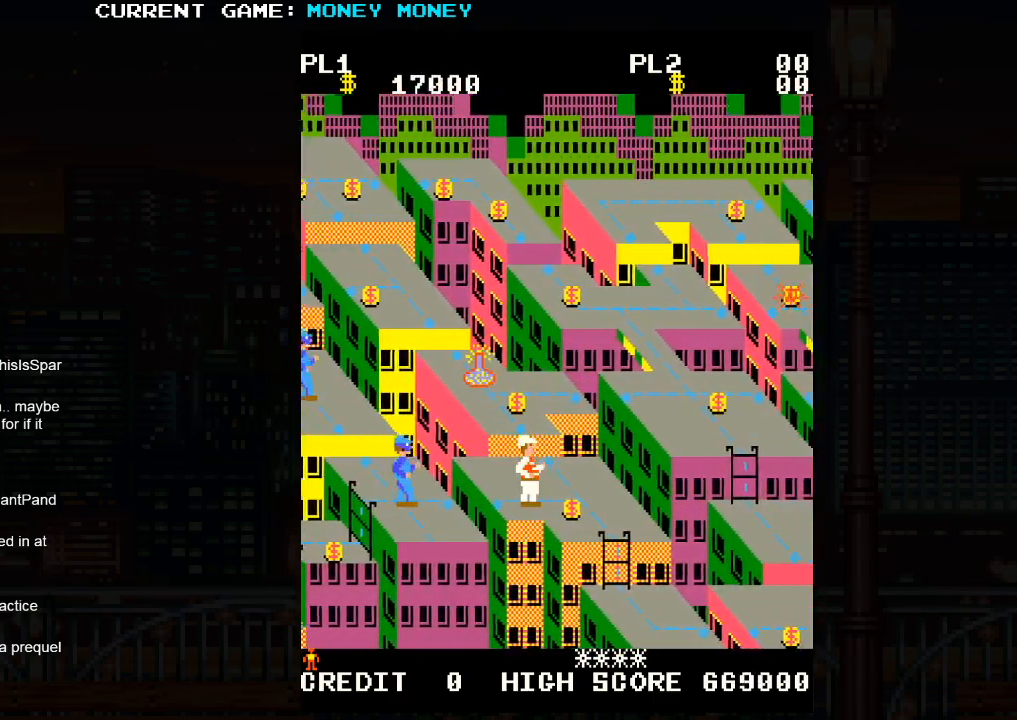
{"buttons": [], "left_stick": "up", "events": [[250, "left_stick", "center"], [300, "left_stick", "up"]]}
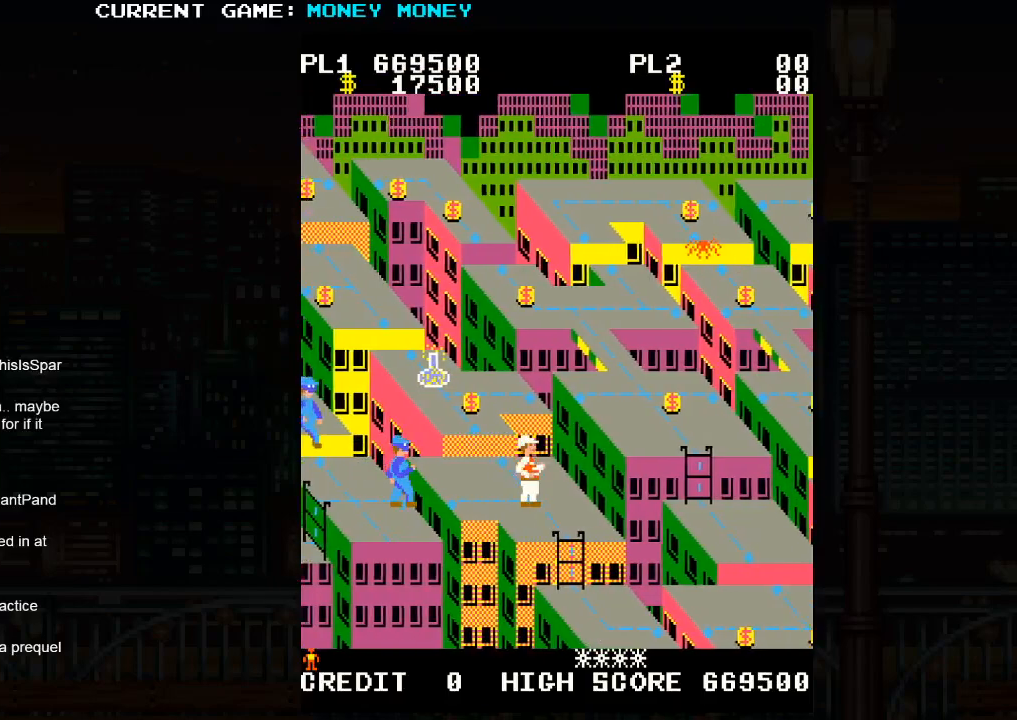
{"buttons": [], "left_stick": "up", "events": [[200, "left_stick", "center"], [417, "left_stick", "up"]]}
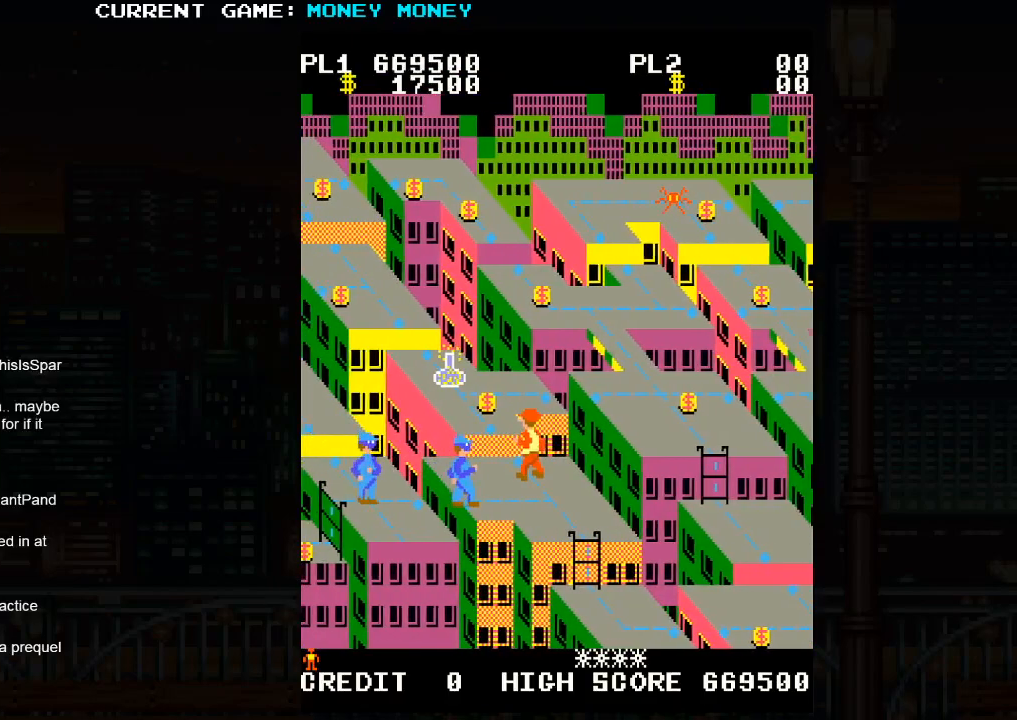
{"buttons": [], "left_stick": "up", "events": [[17, "left_stick", "center"], [50, "SQUARE", "down"], [300, "left_stick", "up"], [483, "SQUARE", "up"]]}
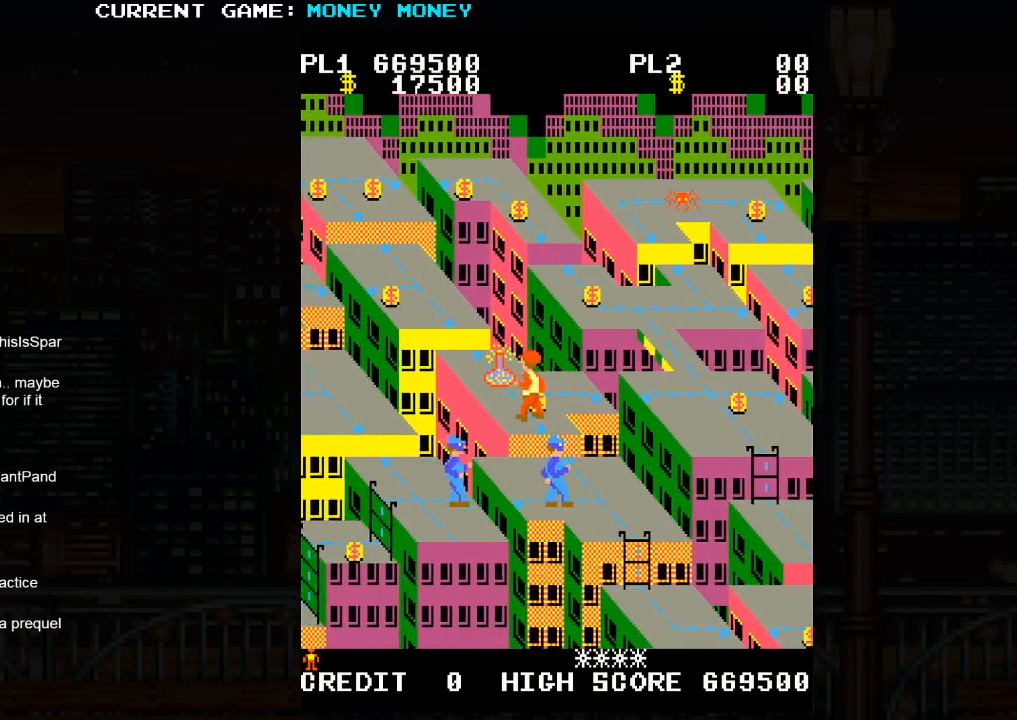
{"buttons": [], "left_stick": "center", "events": [[167, "left_stick", "center"]]}
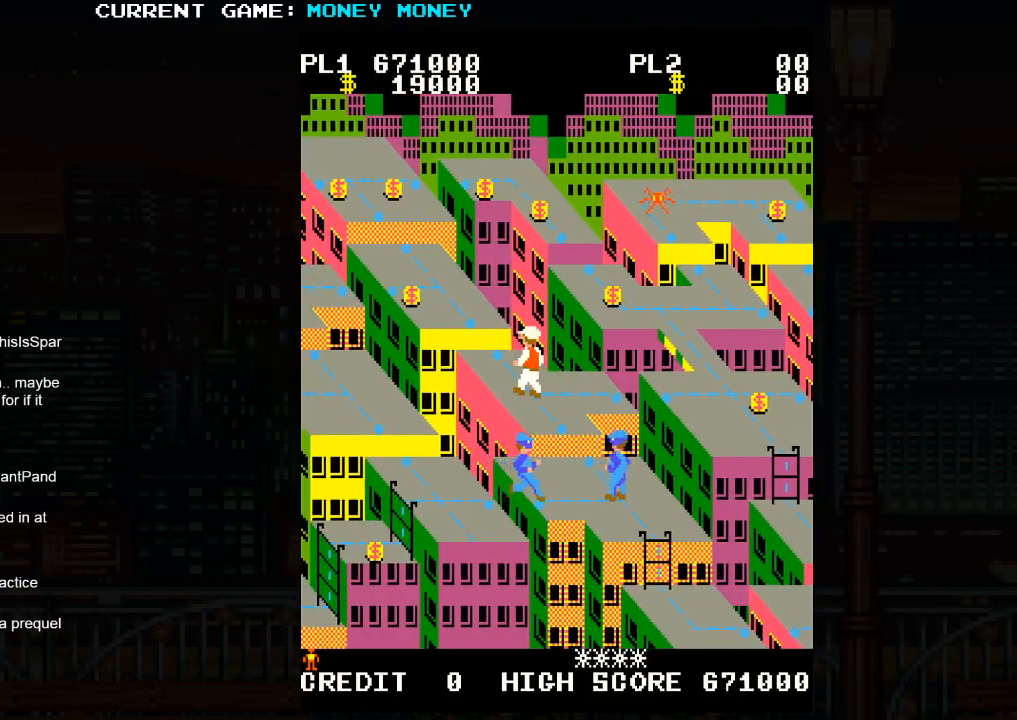
{"buttons": [], "left_stick": "right", "events": [[83, "left_stick", "up"], [183, "left_stick", "center"], [233, "left_stick", "down"], [350, "left_stick", "right"]]}
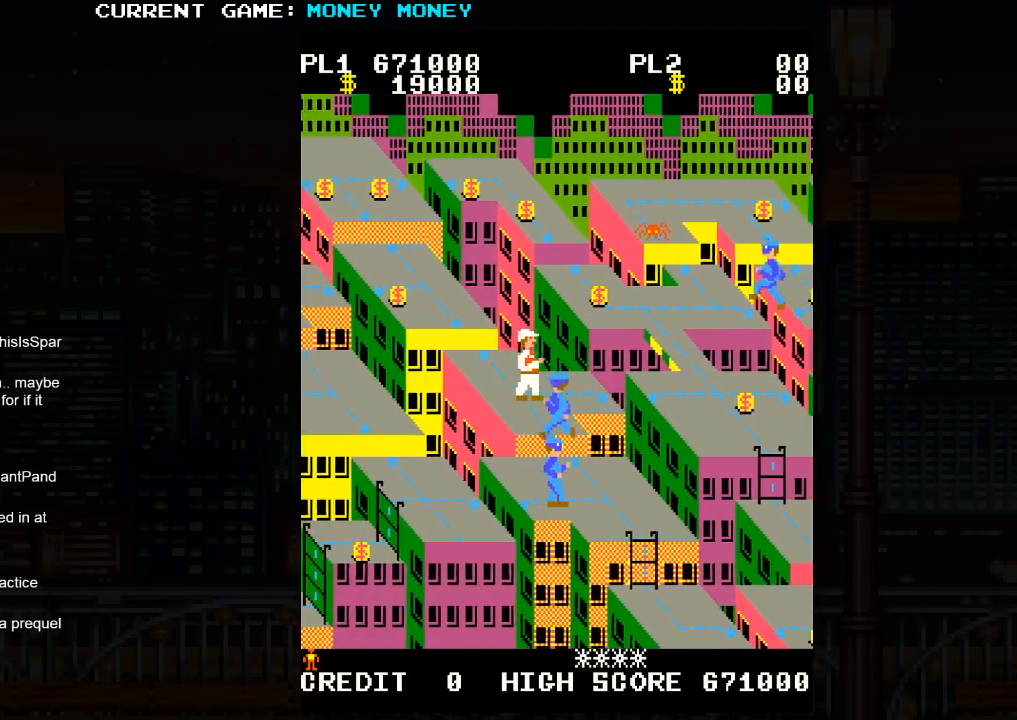
{"buttons": [], "left_stick": "right", "events": []}
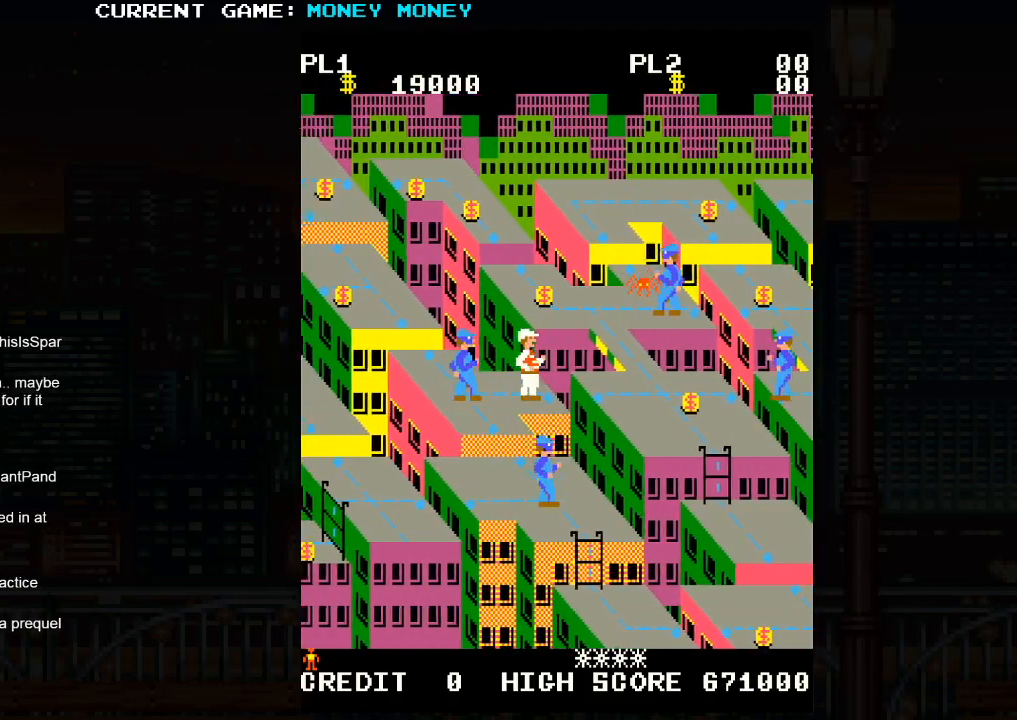
{"buttons": [], "left_stick": "right", "events": [[17, "left_stick", "center"], [67, "SQUARE", "down"], [217, "left_stick", "right"], [467, "SQUARE", "up"]]}